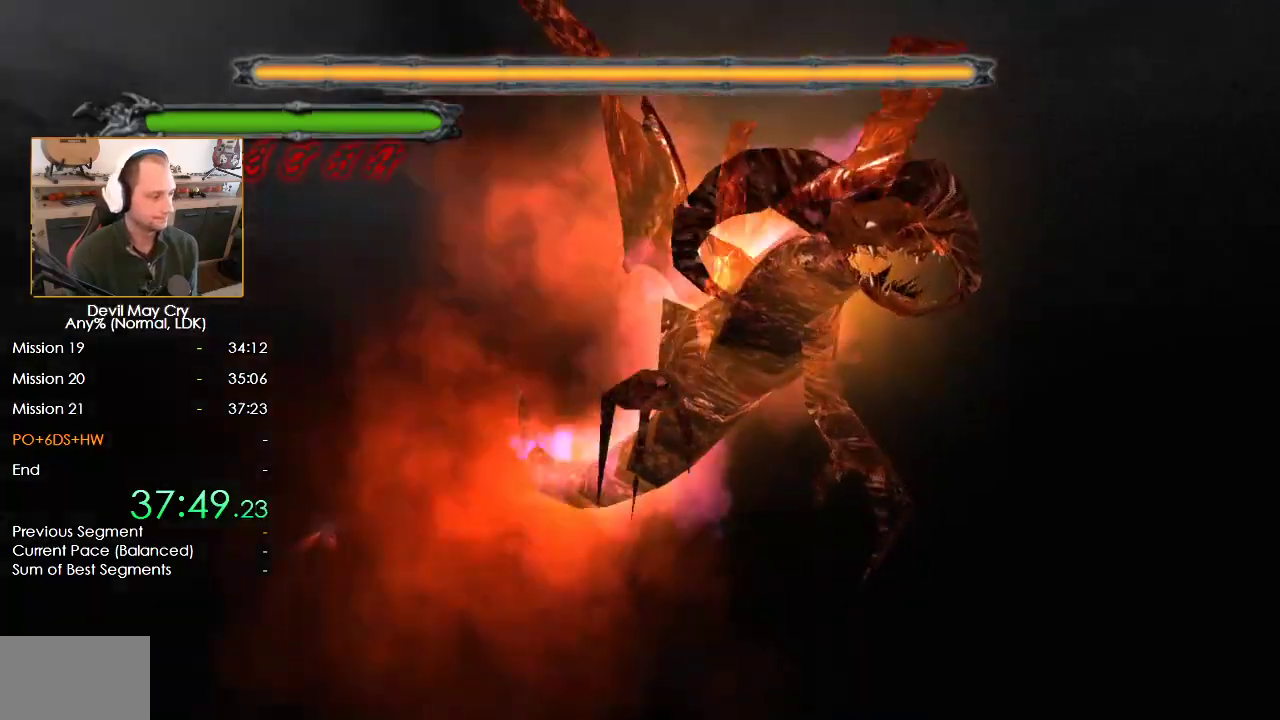
Gameplay with a controller (Nintendo layout); each line is a JSON object with the inputs held at the frame after it. "events" lists button and stick changes between this image and that frame as [ms after this image, input, new state], when the widget could be followed in between. Not read: L2 R2.
{"buttons": ["START"], "left_stick": "center", "right_stick": "center"}
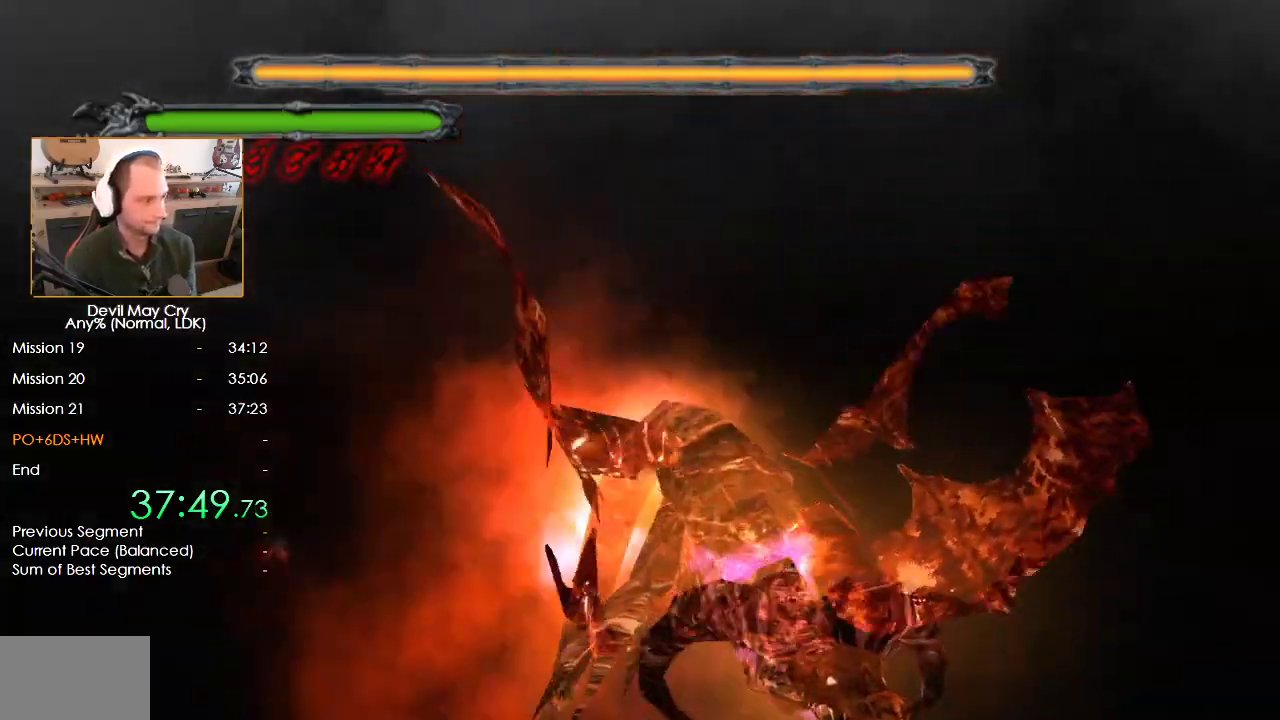
{"buttons": ["START"], "left_stick": "center", "right_stick": "center"}
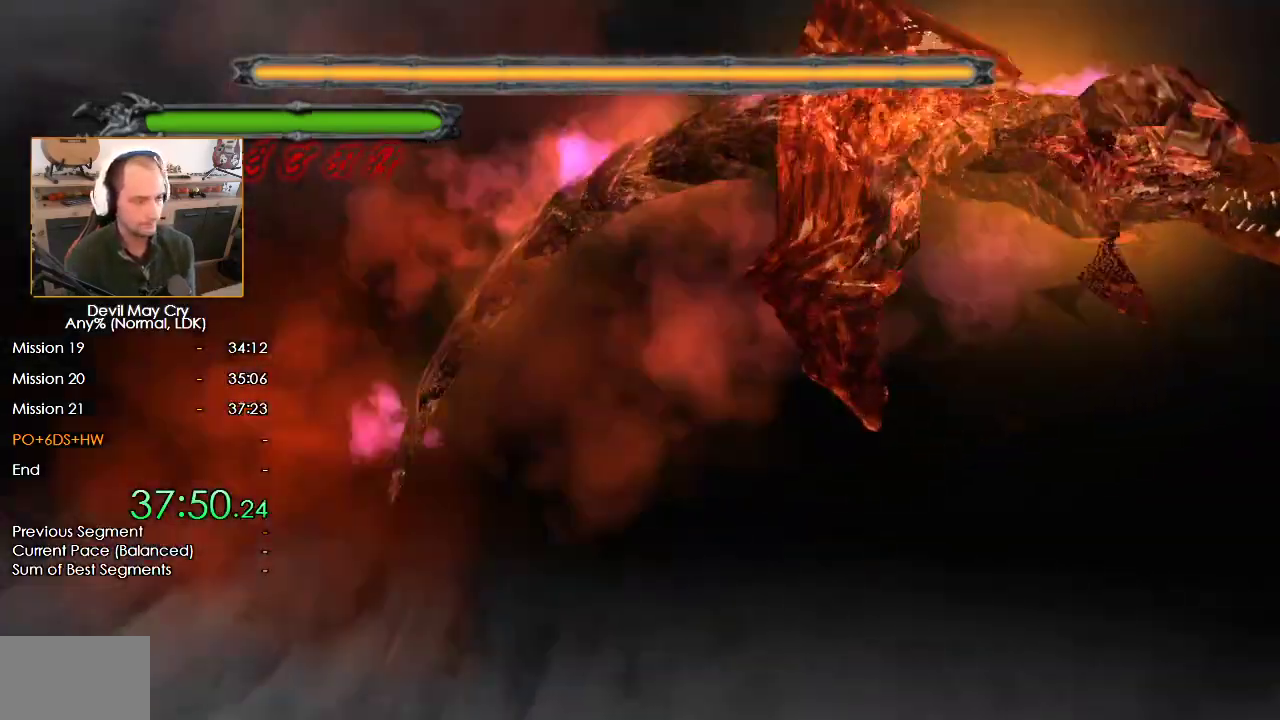
{"buttons": [], "left_stick": "center", "right_stick": "center", "events": [[117, "START", "up"], [183, "START", "down"], [233, "START", "up"], [300, "START", "down"], [350, "START", "up"], [400, "START", "down"], [450, "START", "up"]]}
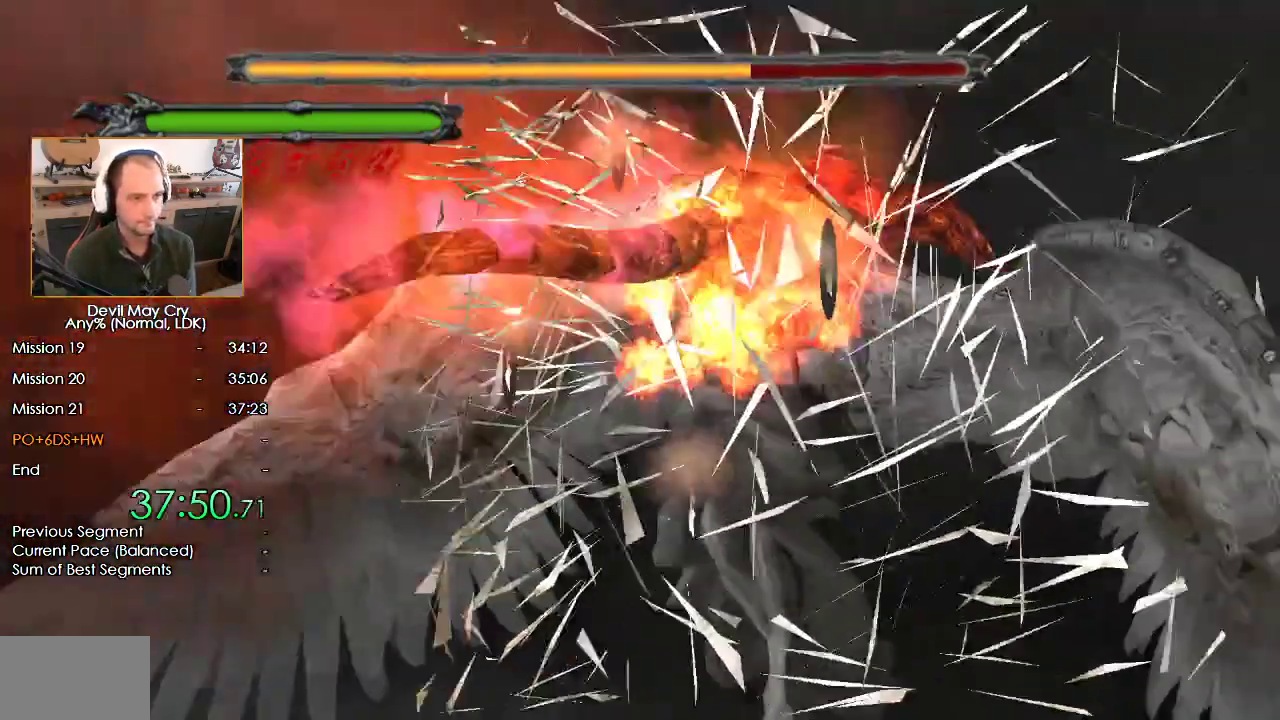
{"buttons": ["START"], "left_stick": "center", "right_stick": "center", "events": [[17, "START", "down"]]}
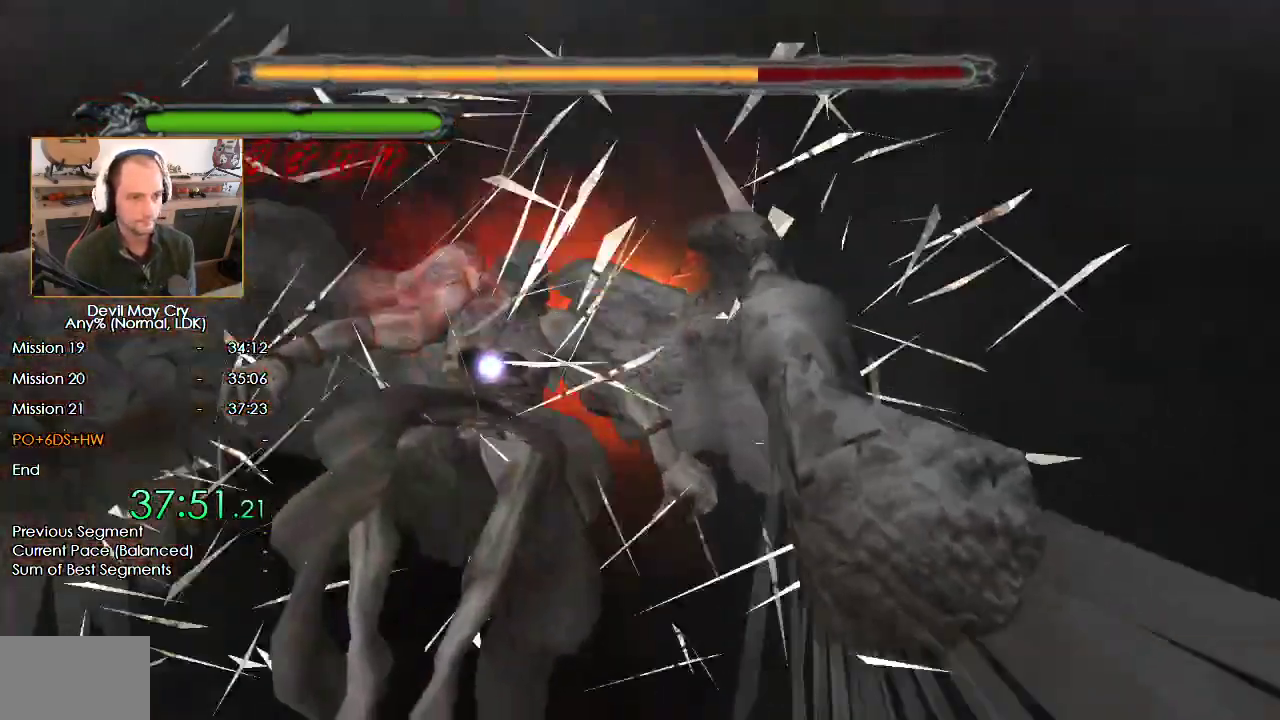
{"buttons": [], "left_stick": "center", "right_stick": "center", "events": [[150, "START", "up"], [317, "START", "down"], [367, "START", "up"]]}
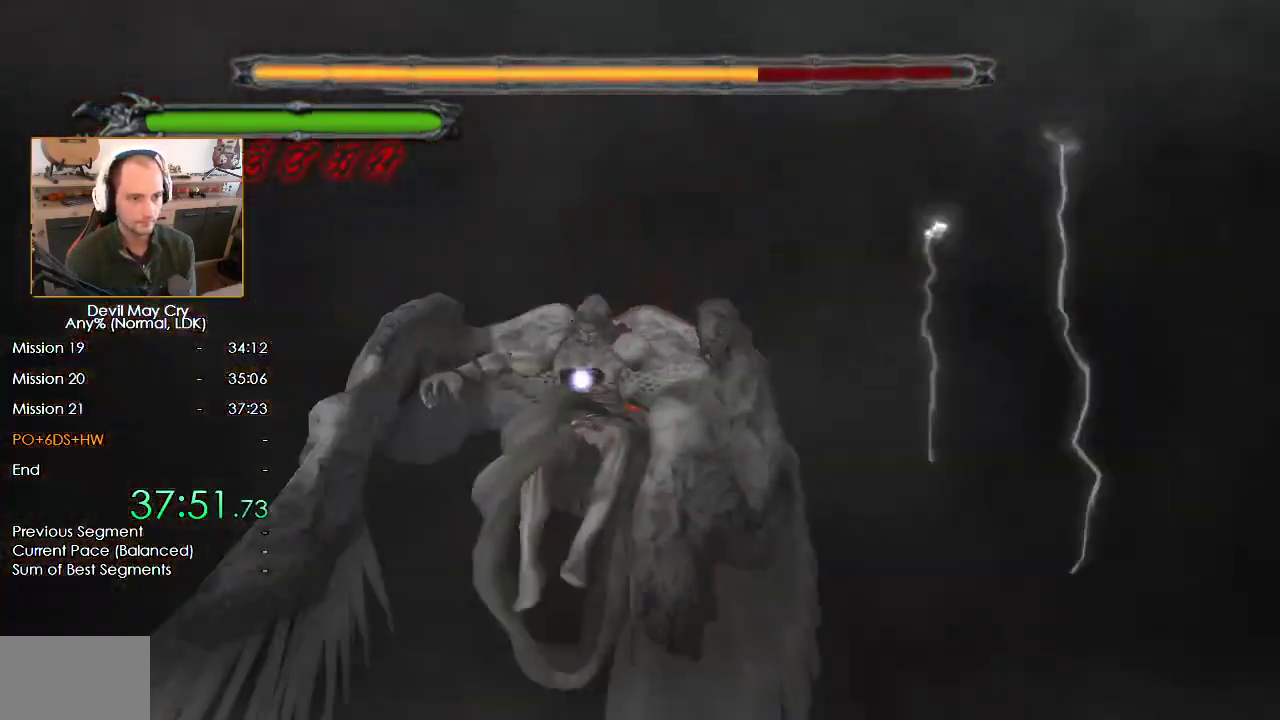
{"buttons": [], "left_stick": "center", "right_stick": "center"}
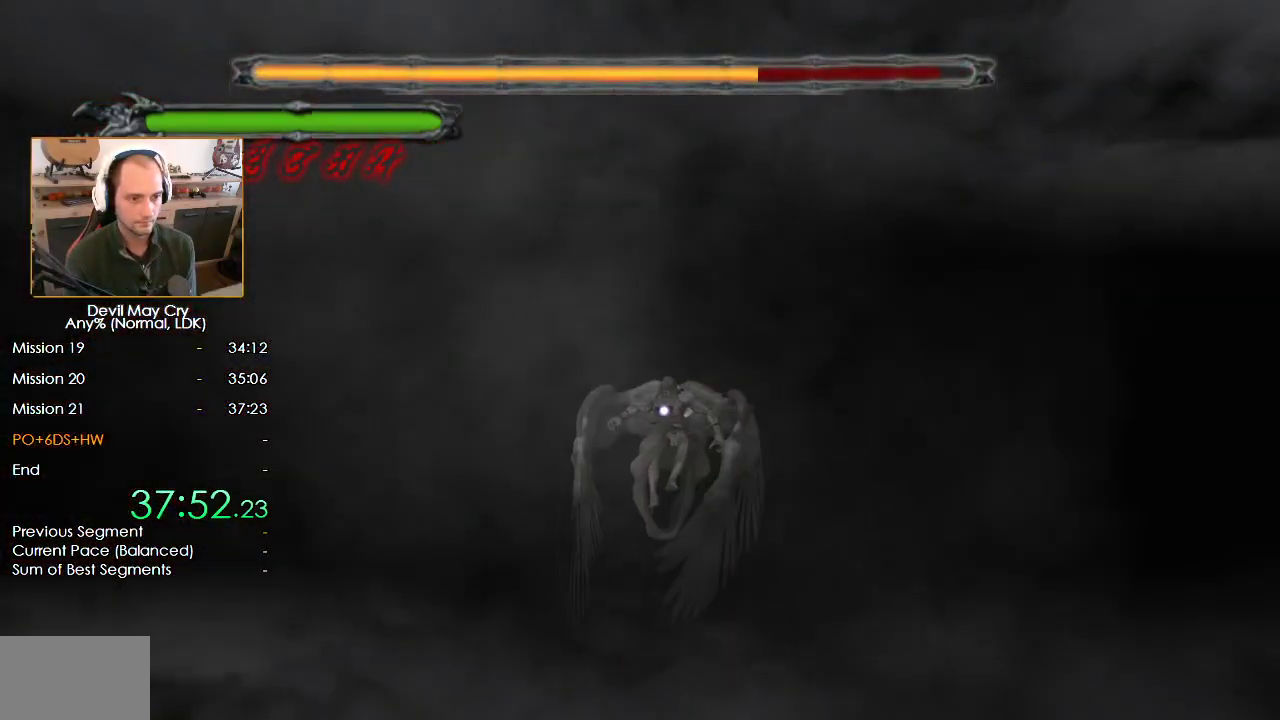
{"buttons": [], "left_stick": "center", "right_stick": "center", "events": [[67, "START", "down"], [117, "START", "up"], [283, "START", "down"], [333, "START", "up"], [383, "START", "down"], [433, "START", "up"]]}
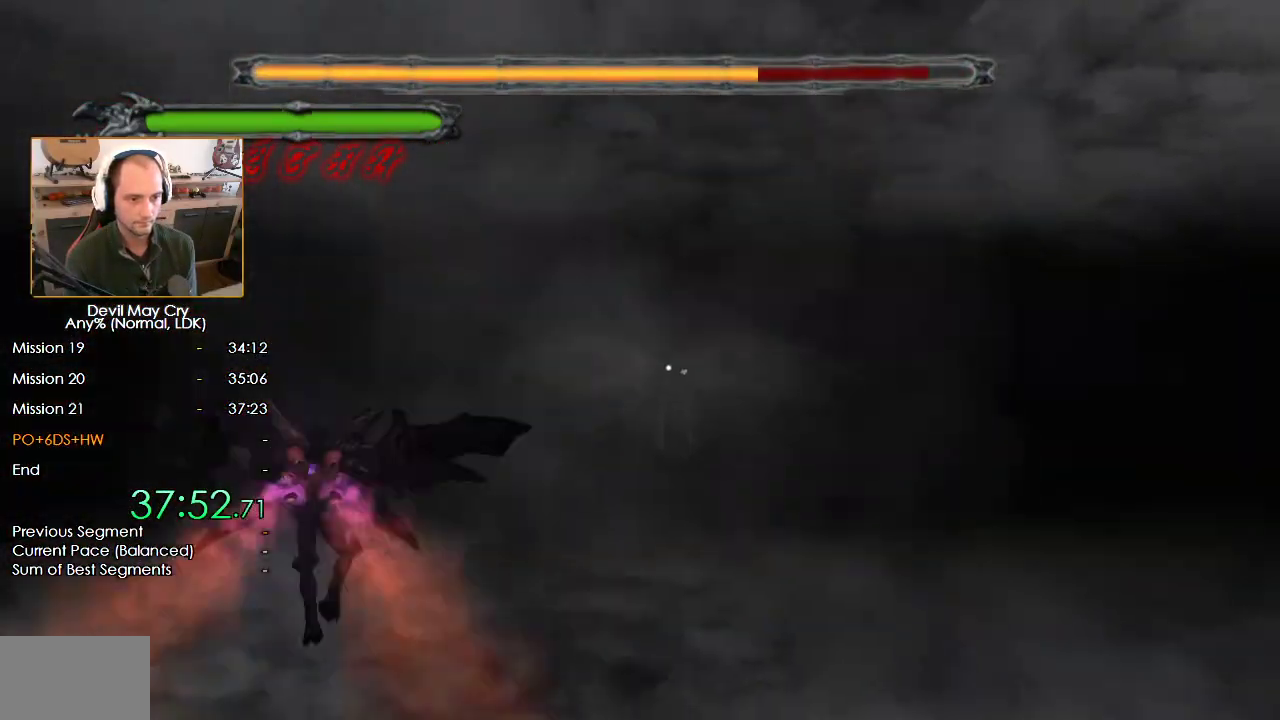
{"buttons": [], "left_stick": "center", "right_stick": "center", "events": [[100, "START", "down"], [150, "START", "up"], [383, "DPAD_DOWN", "down"], [450, "DPAD_DOWN", "up"]]}
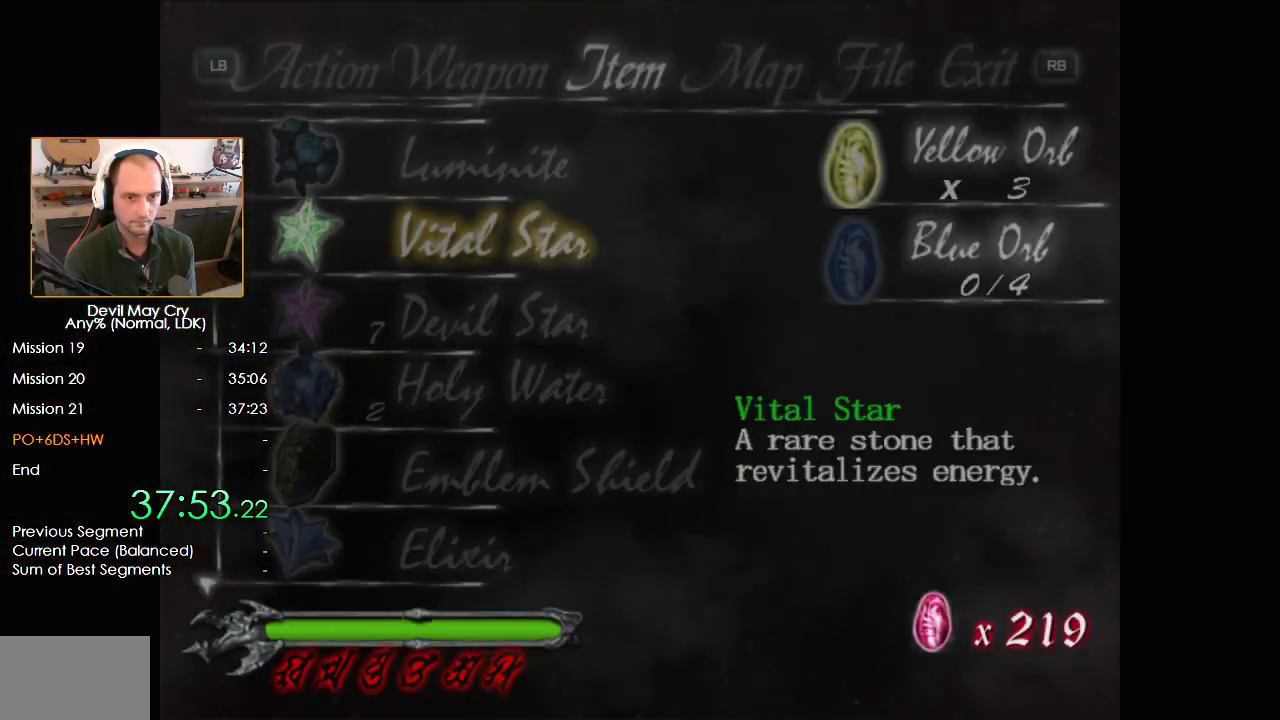
{"buttons": [], "left_stick": "center", "right_stick": "center", "events": [[33, "DPAD_DOWN", "down"], [100, "DPAD_DOWN", "up"], [133, "B", "down"], [183, "B", "up"], [283, "B", "down"], [333, "B", "up"], [417, "B", "down"], [483, "B", "up"]]}
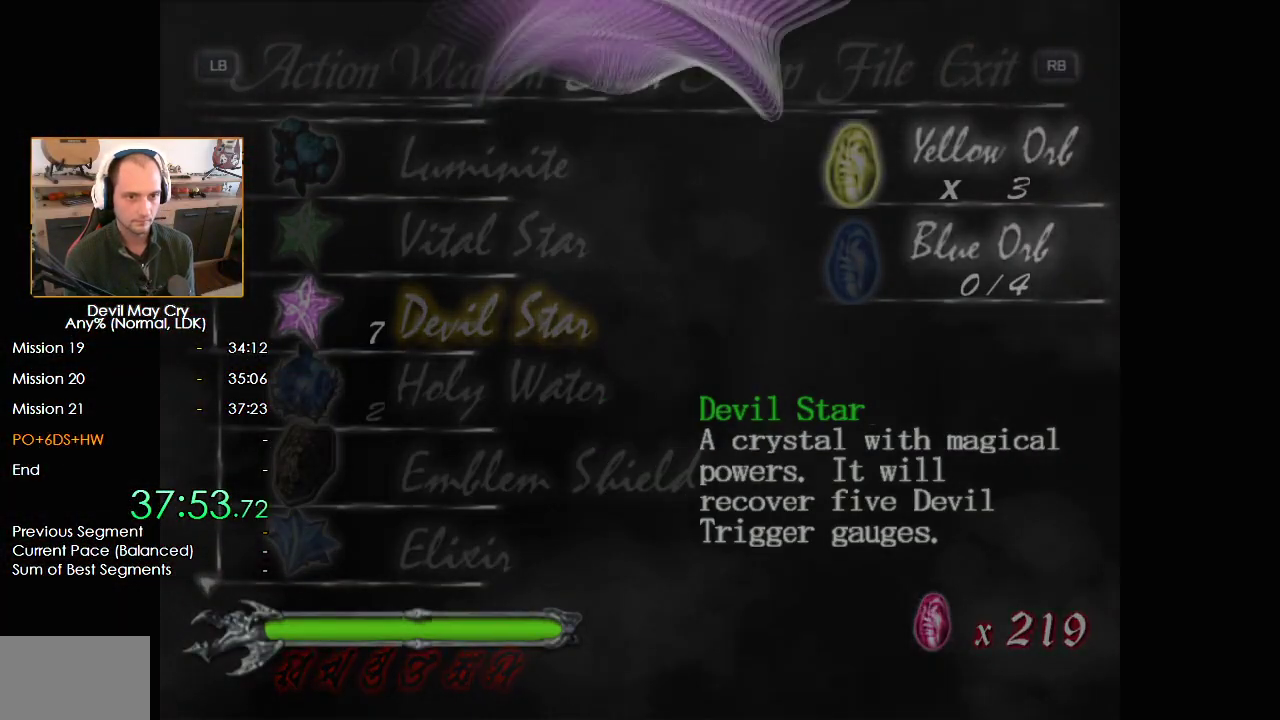
{"buttons": ["B"], "left_stick": "center", "right_stick": "center", "events": [[67, "B", "down"], [133, "B", "up"], [200, "B", "down"], [267, "B", "up"], [350, "B", "down"], [417, "B", "up"], [483, "B", "down"]]}
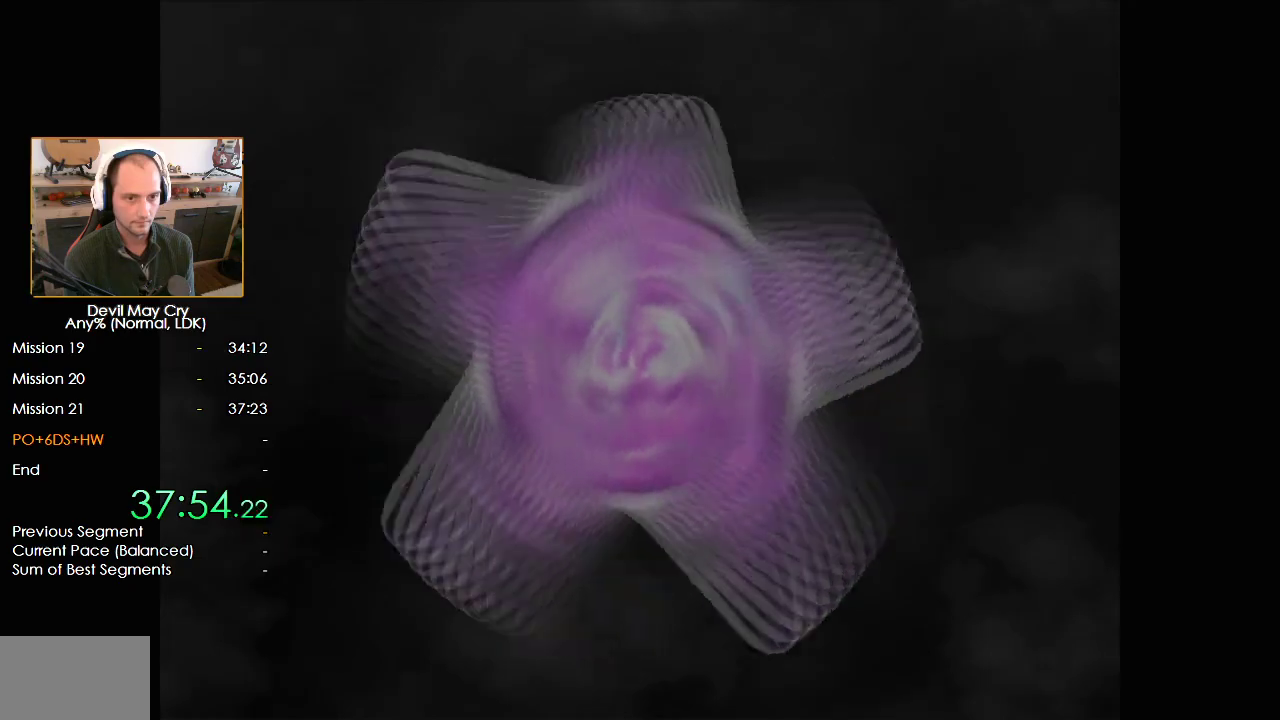
{"buttons": [], "left_stick": "center", "right_stick": "center", "events": [[67, "B", "up"], [133, "B", "down"], [200, "B", "up"], [267, "B", "down"], [350, "B", "up"], [400, "B", "down"], [483, "B", "up"]]}
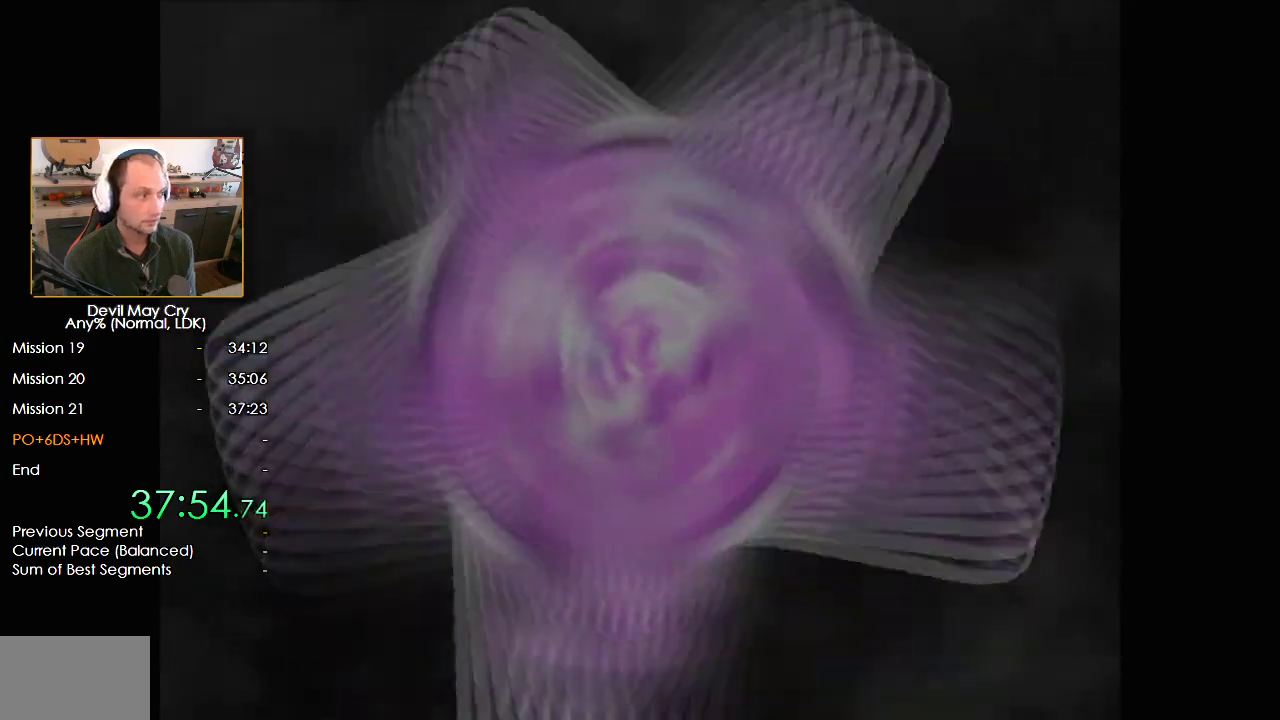
{"buttons": [], "left_stick": "center", "right_stick": "center", "events": []}
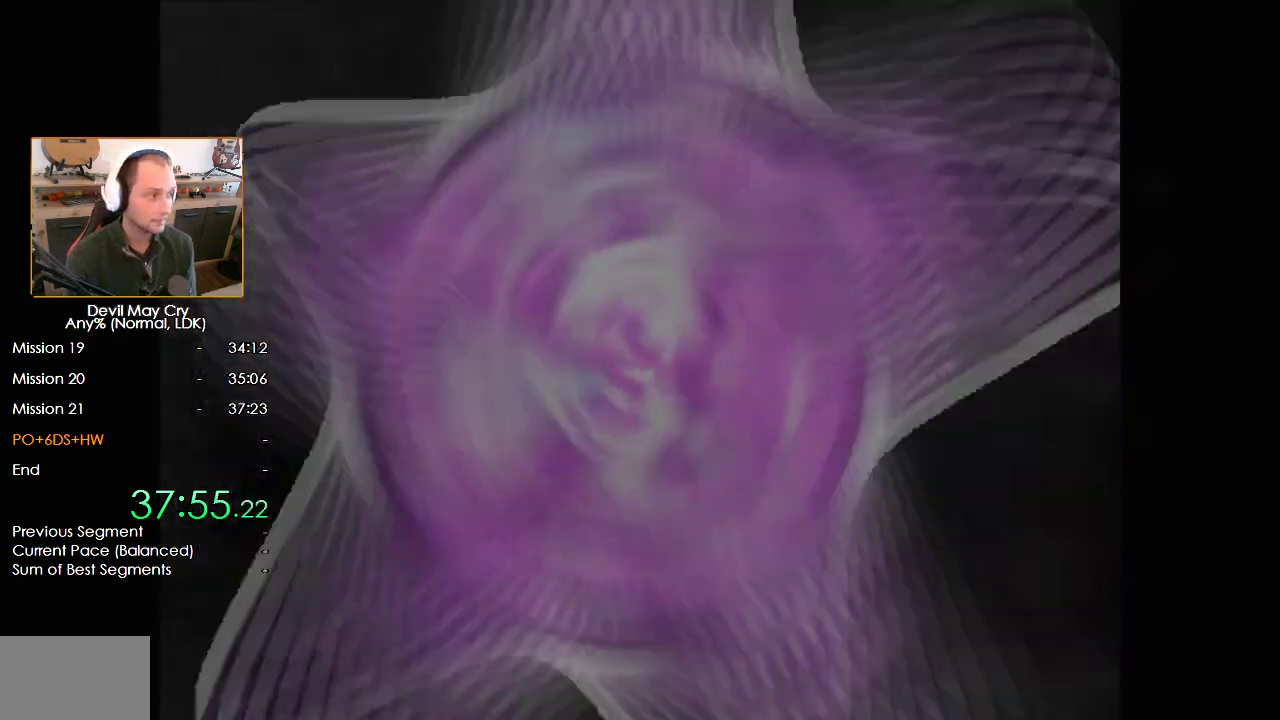
{"buttons": [], "left_stick": "center", "right_stick": "center", "events": []}
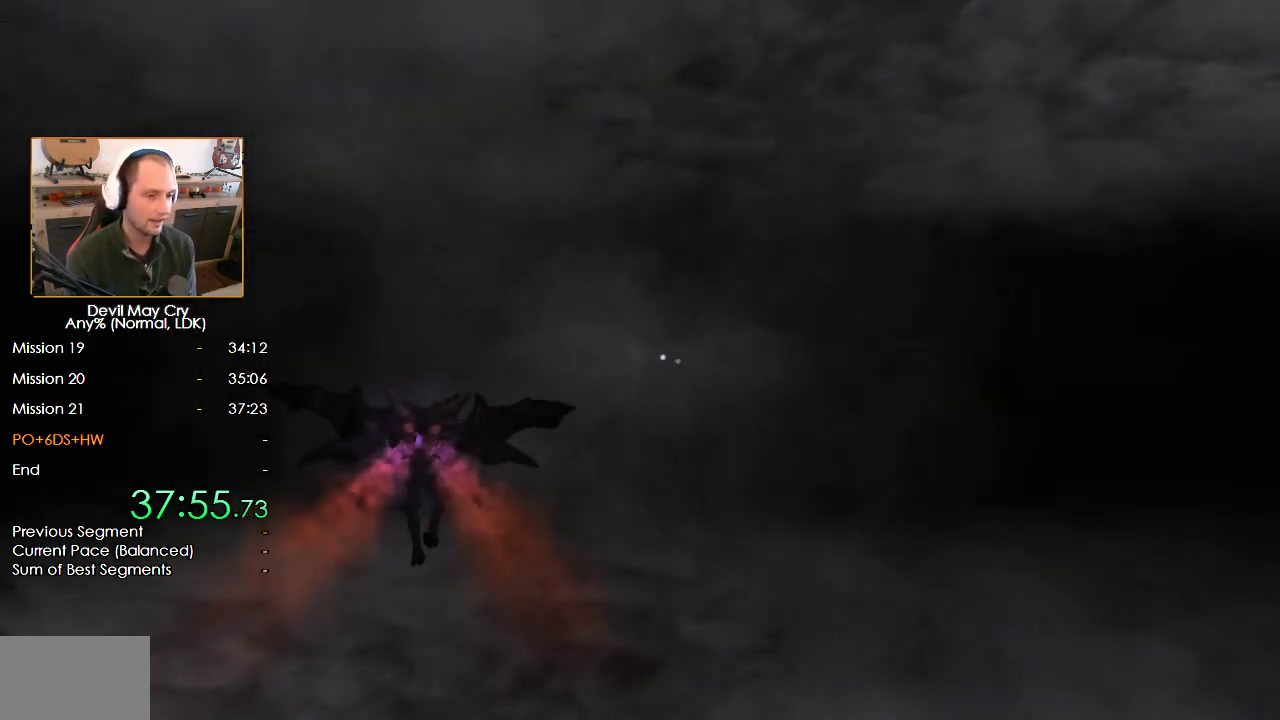
{"buttons": [], "left_stick": "center", "right_stick": "center", "events": []}
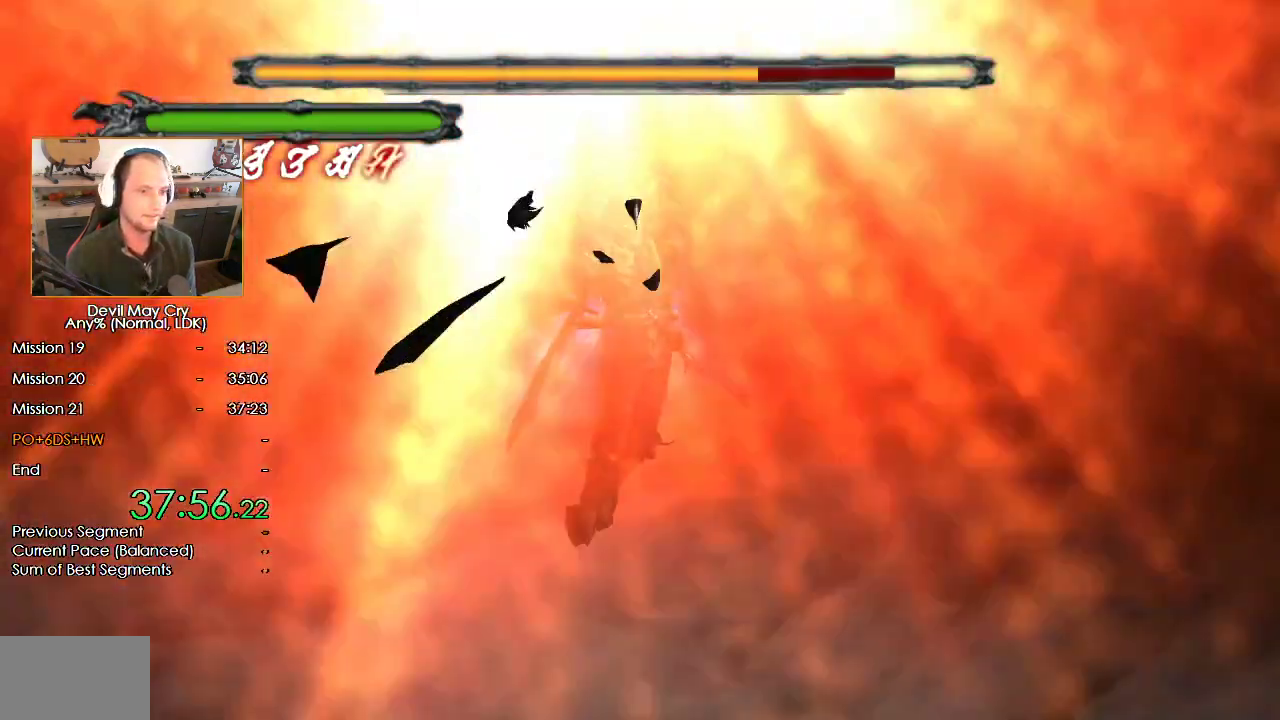
{"buttons": [], "left_stick": "center", "right_stick": "center", "events": []}
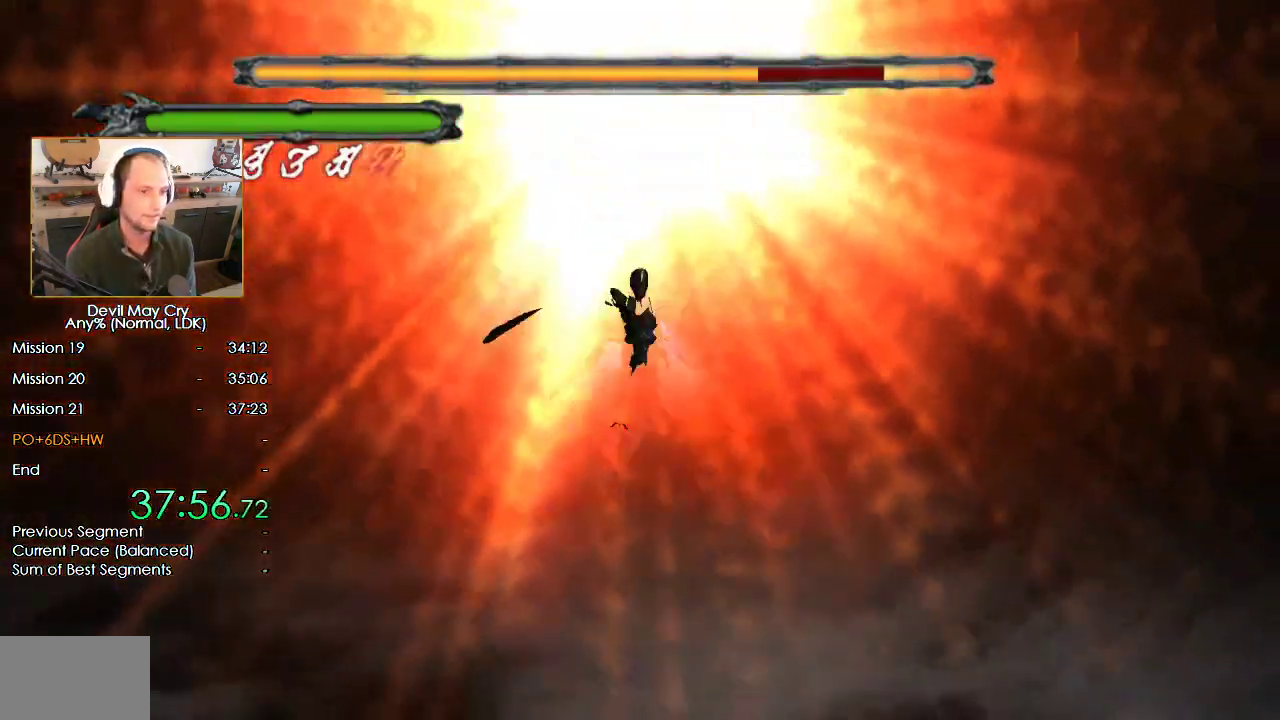
{"buttons": [], "left_stick": "center", "right_stick": "center", "events": []}
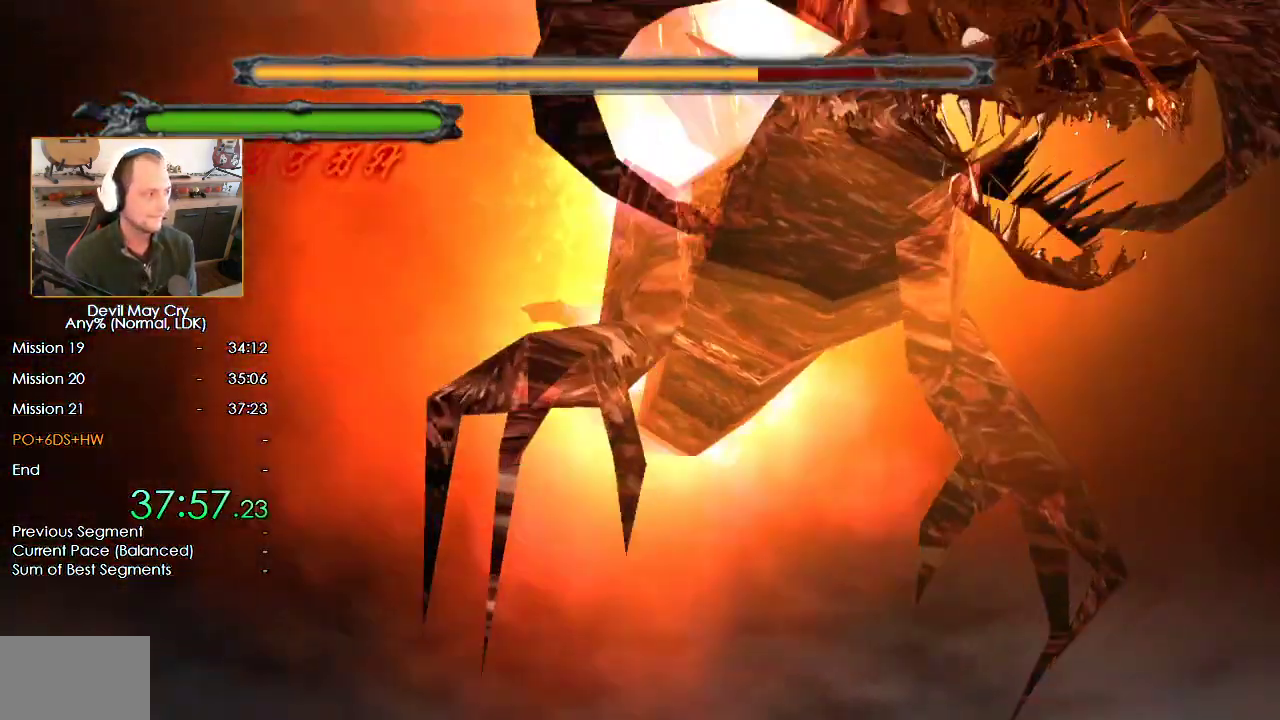
{"buttons": [], "left_stick": "center", "right_stick": "center", "events": []}
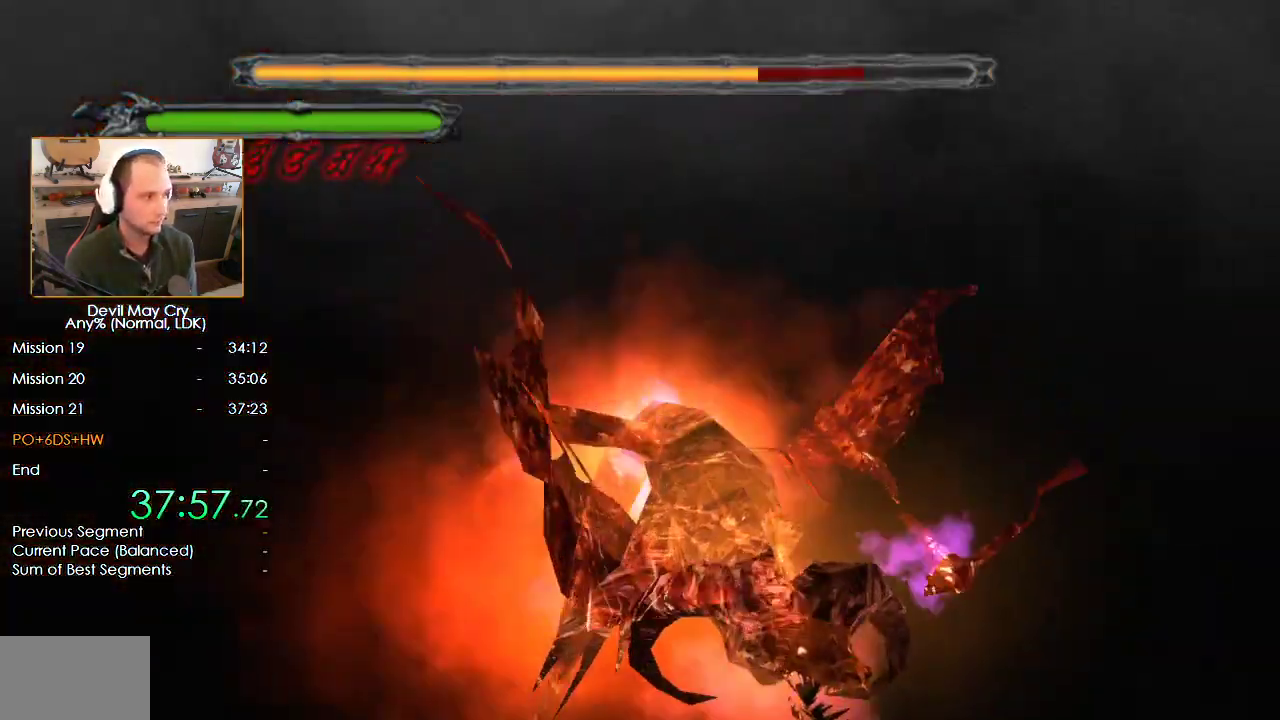
{"buttons": [], "left_stick": "center", "right_stick": "center", "events": []}
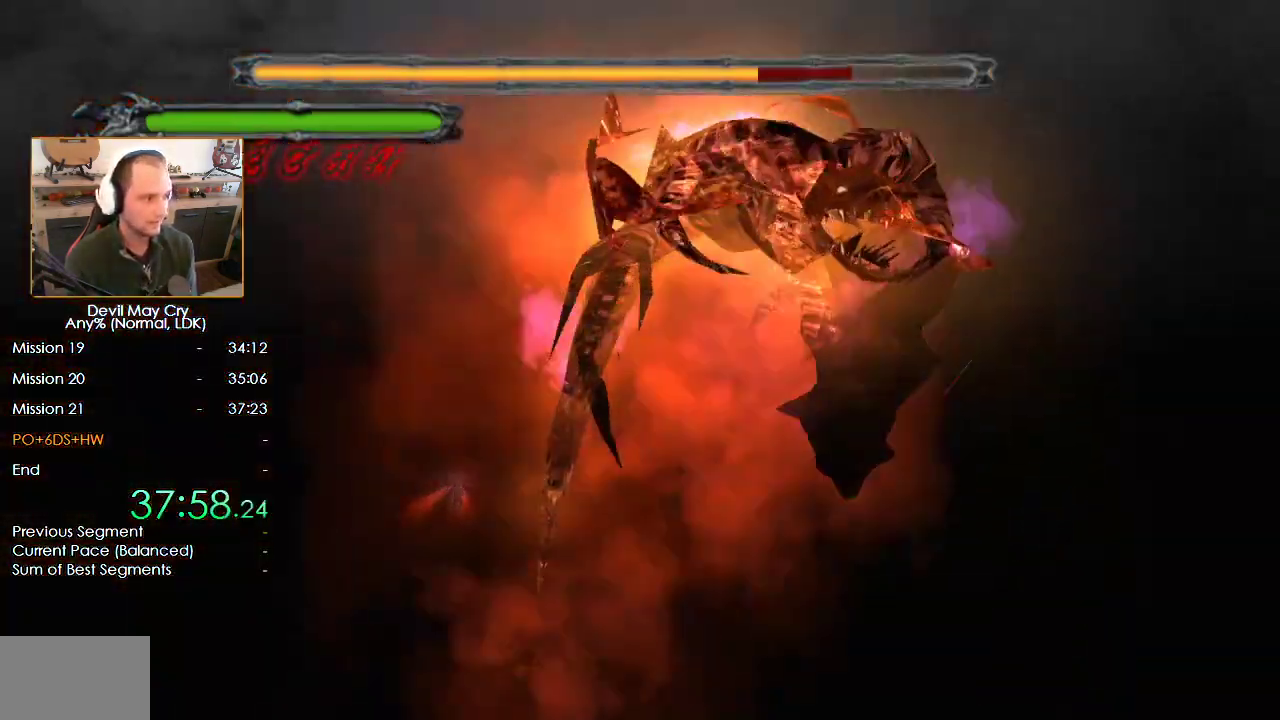
{"buttons": [], "left_stick": "center", "right_stick": "center", "events": []}
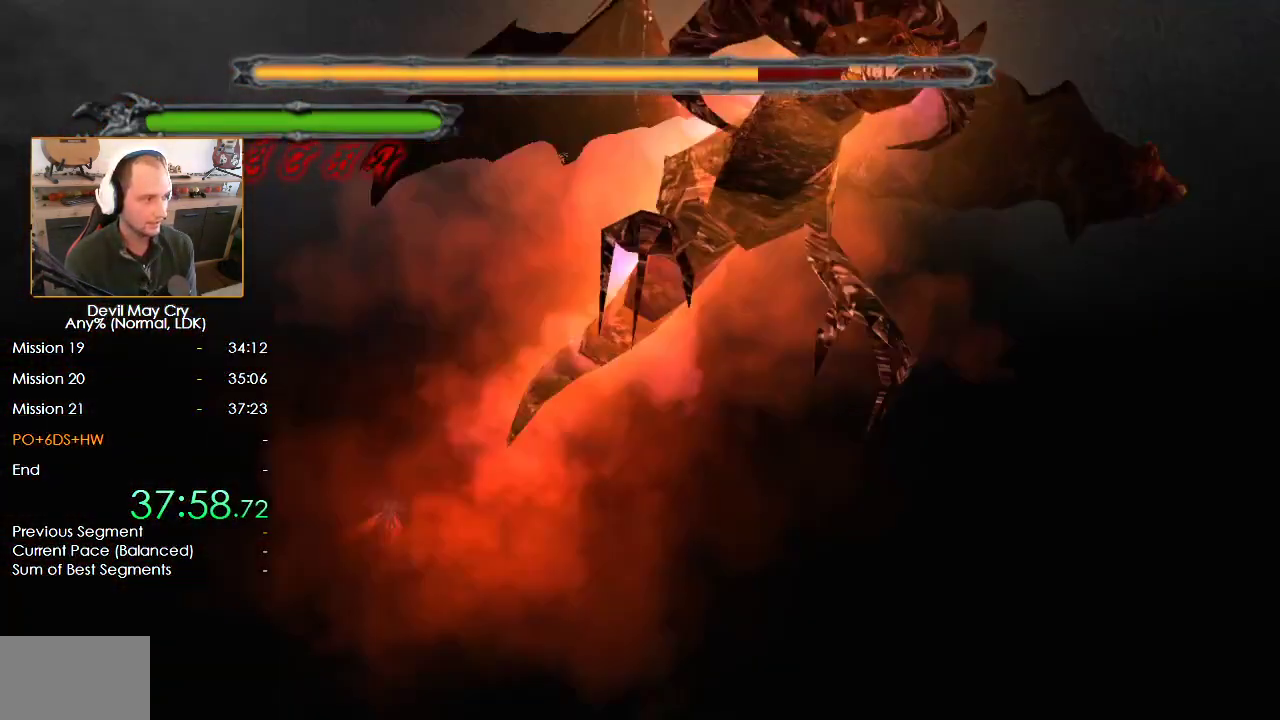
{"buttons": [], "left_stick": "center", "right_stick": "center", "events": []}
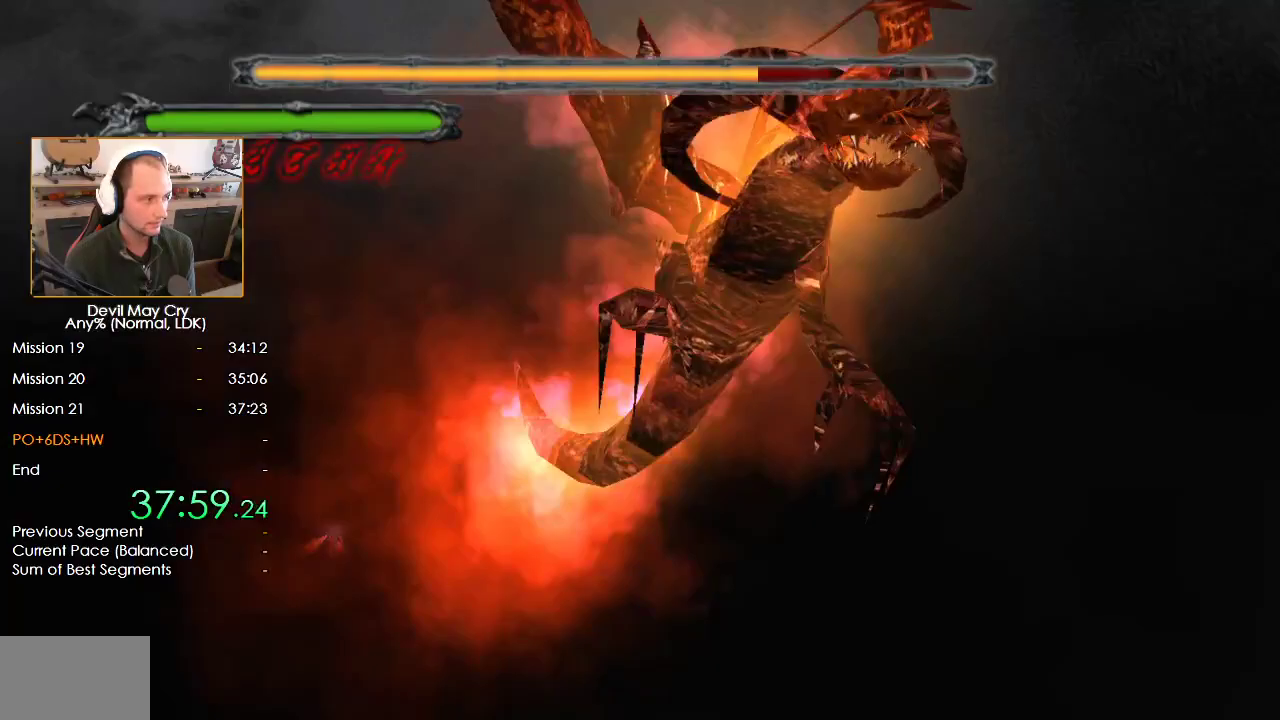
{"buttons": [], "left_stick": "center", "right_stick": "center", "events": []}
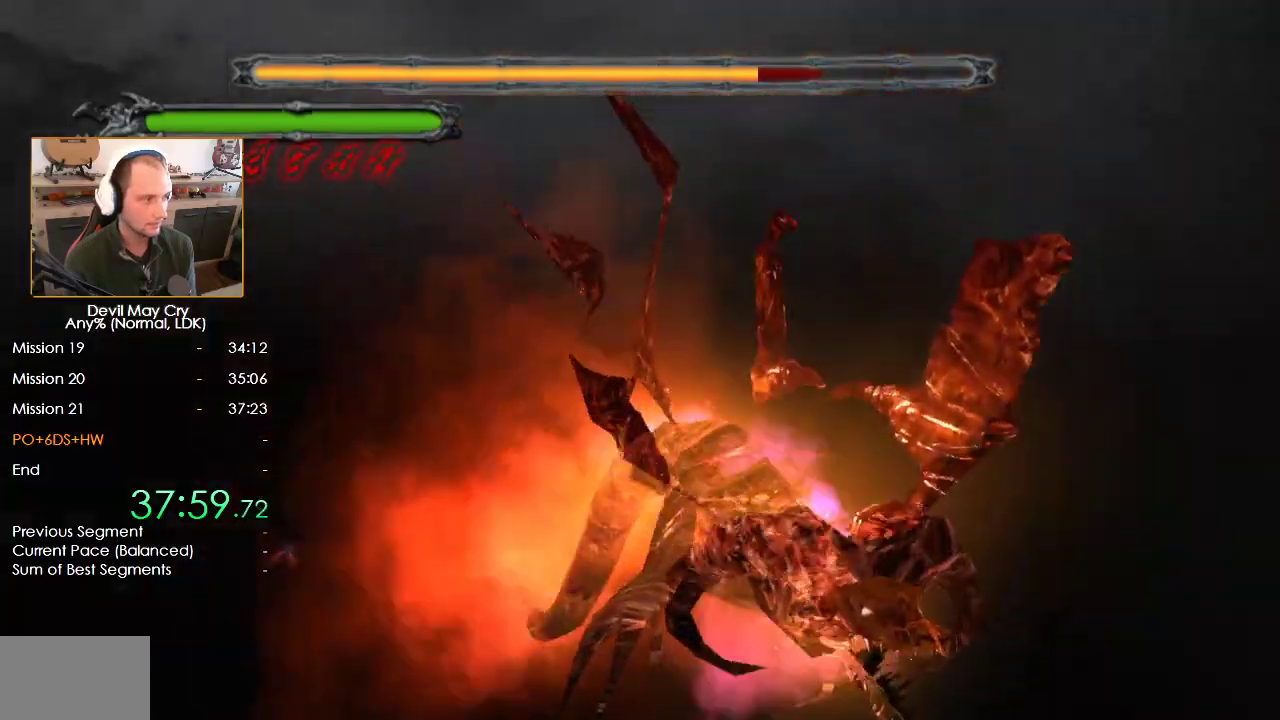
{"buttons": ["START"], "left_stick": "center", "right_stick": "center", "events": [[367, "START", "down"], [433, "START", "up"], [500, "START", "down"]]}
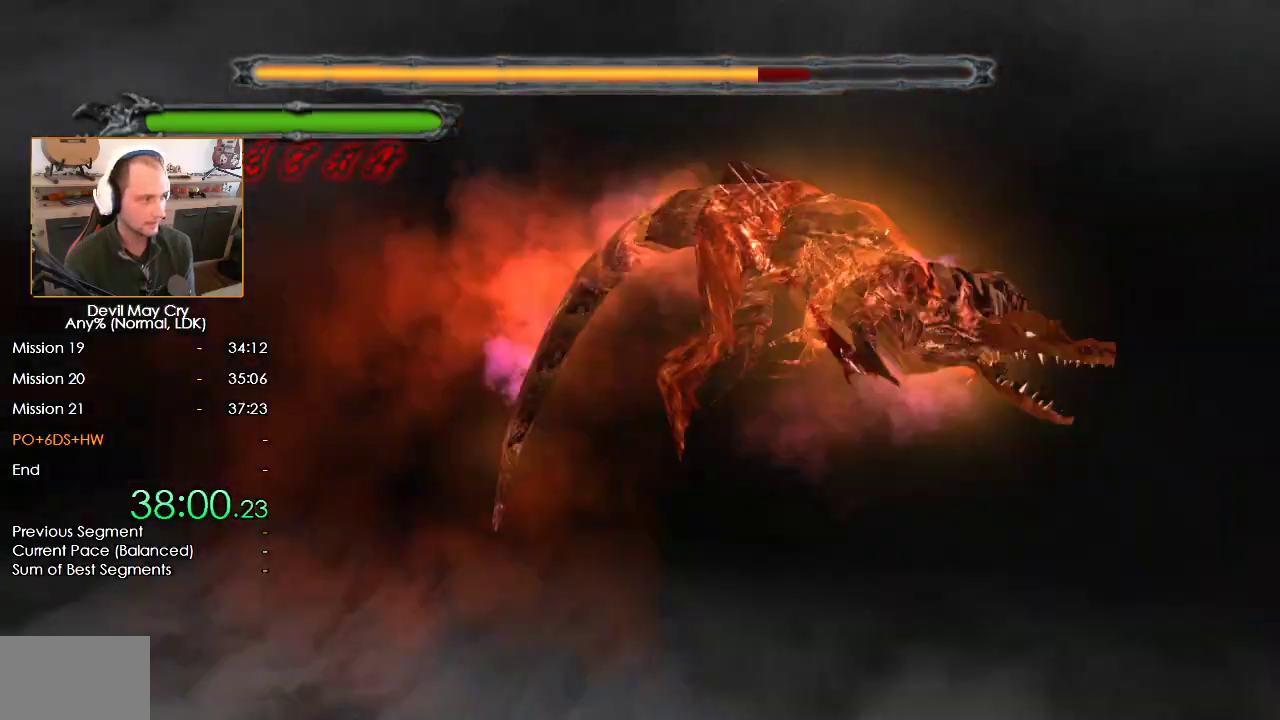
{"buttons": ["START"], "left_stick": "center", "right_stick": "center", "events": [[300, "START", "up"], [383, "START", "down"], [450, "START", "up"], [500, "START", "down"]]}
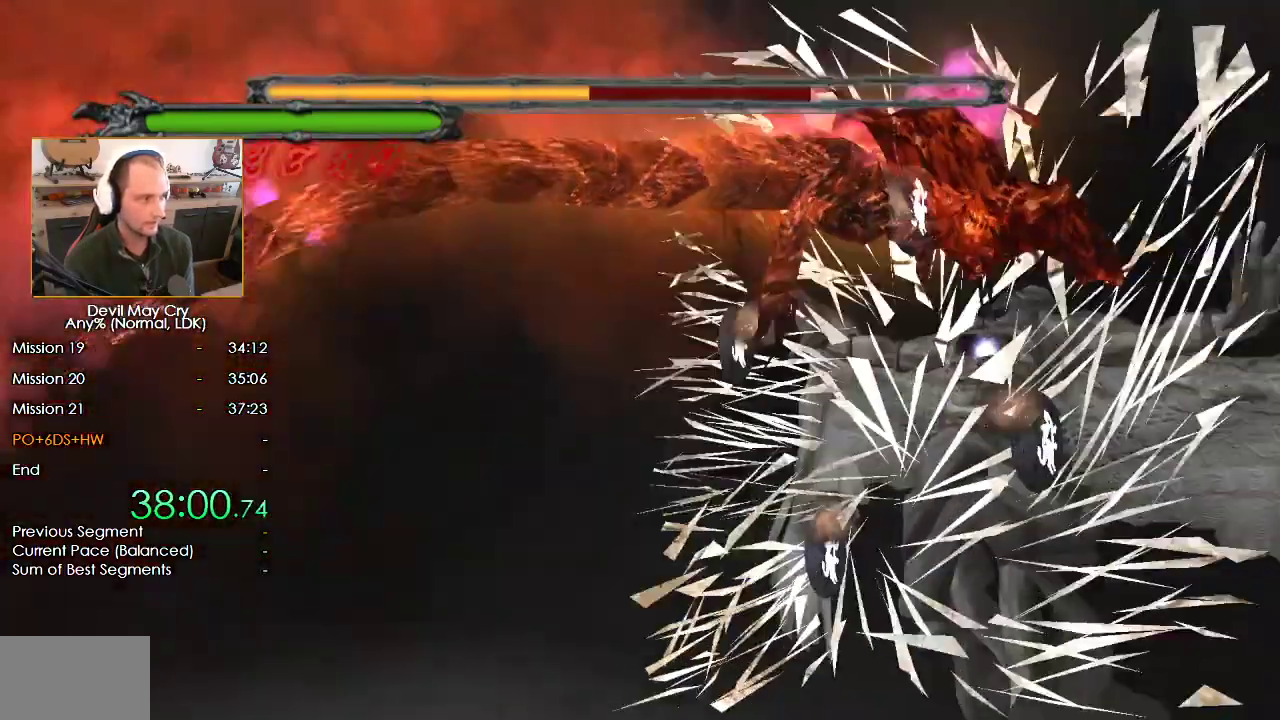
{"buttons": ["START"], "left_stick": "center", "right_stick": "center", "events": []}
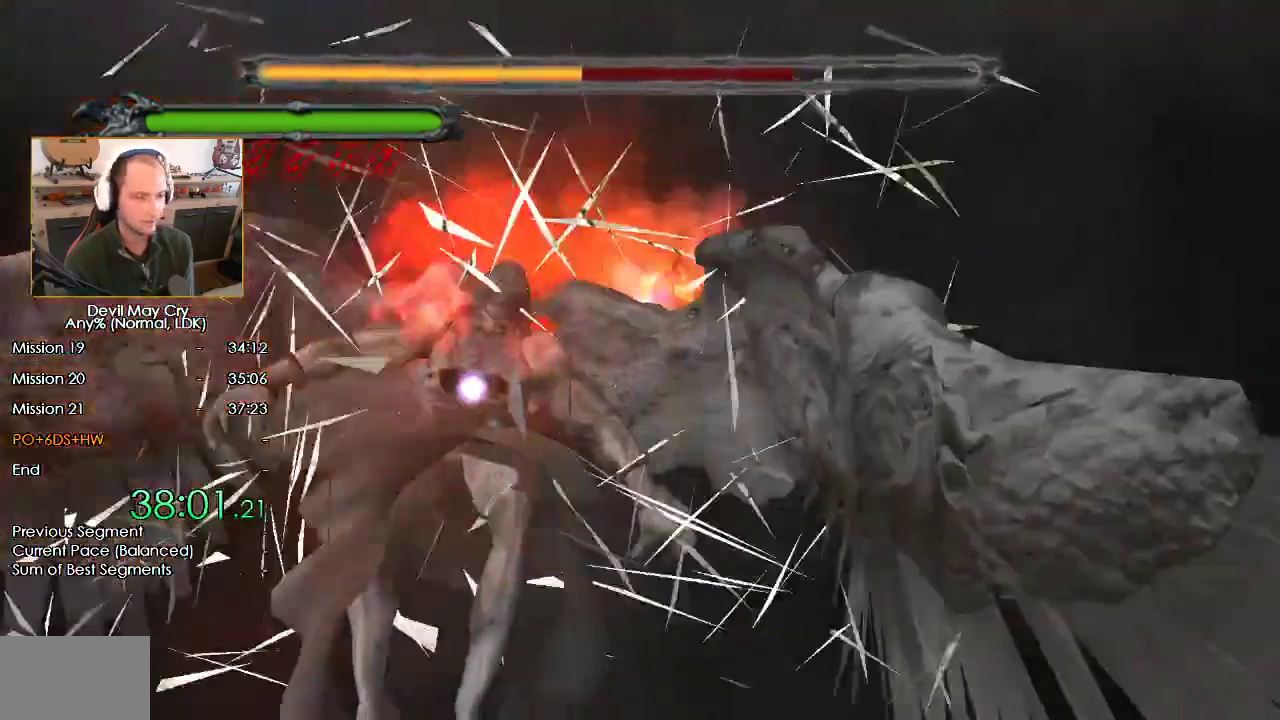
{"buttons": [], "left_stick": "center", "right_stick": "center", "events": [[100, "START", "up"], [217, "START", "down"], [400, "START", "up"]]}
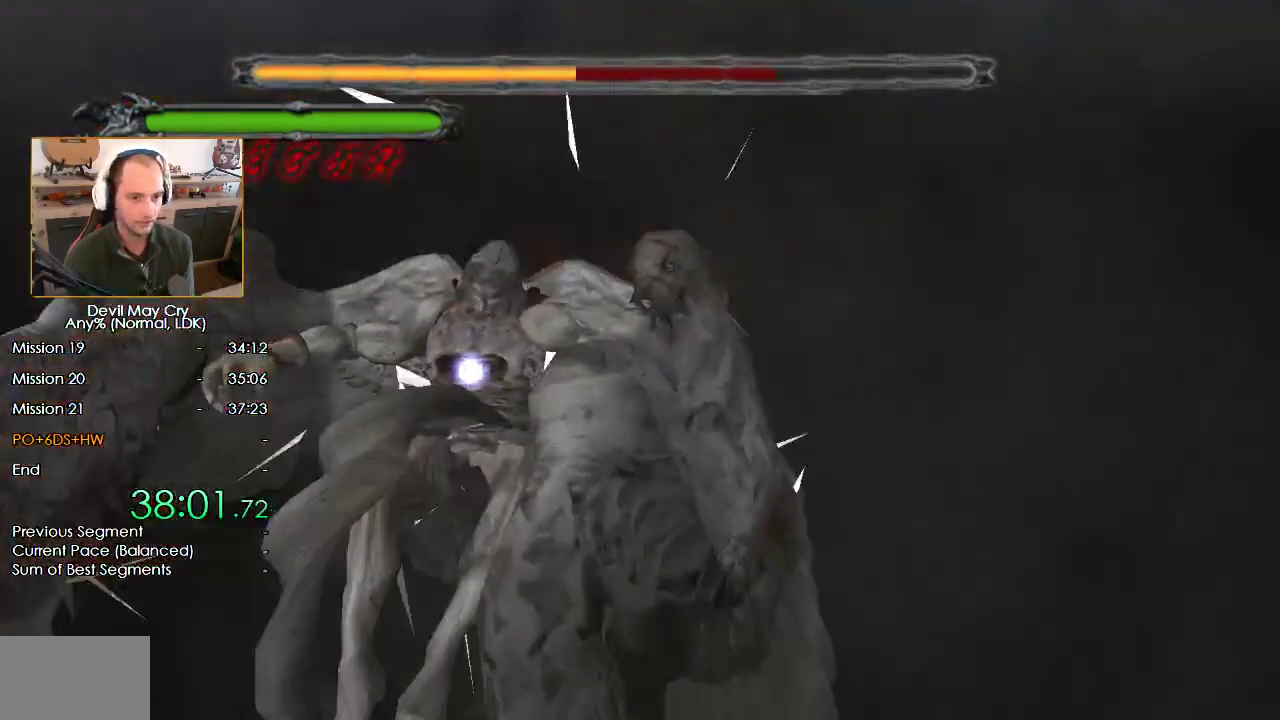
{"buttons": [], "left_stick": "center", "right_stick": "center", "events": [[183, "START", "down"], [233, "START", "up"], [400, "START", "down"], [450, "START", "up"]]}
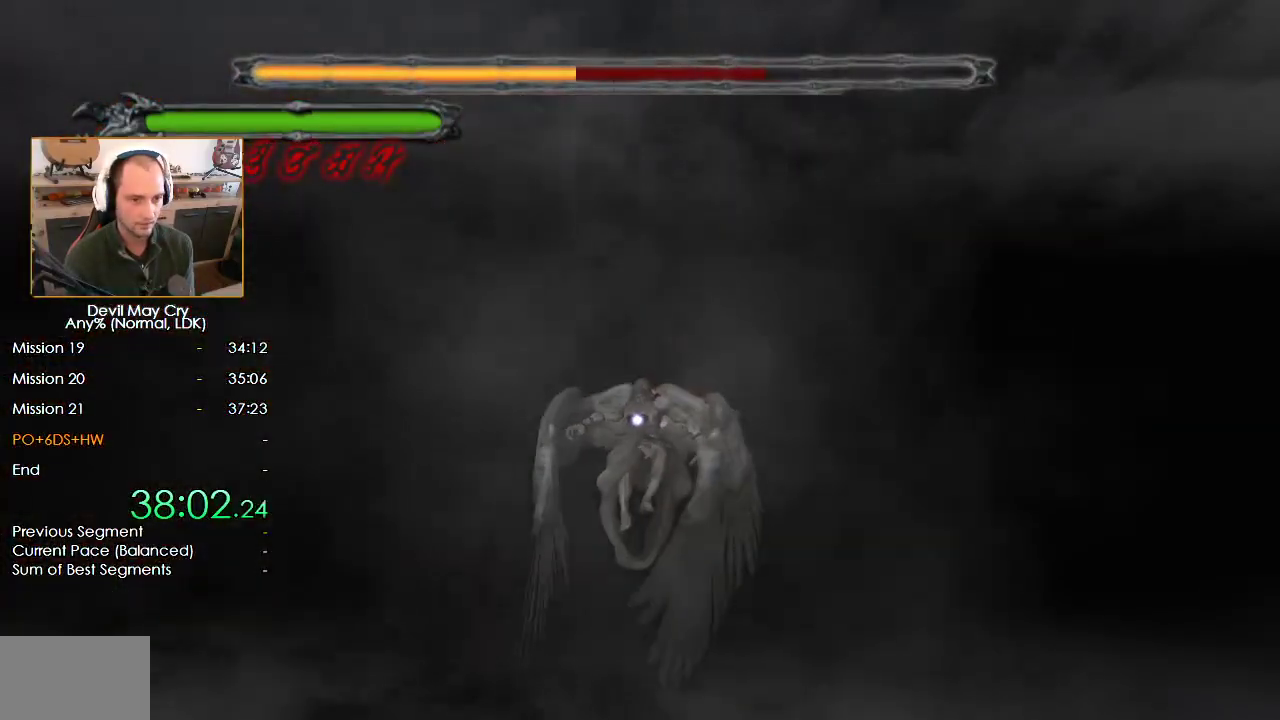
{"buttons": [], "left_stick": "center", "right_stick": "center", "events": [[17, "START", "down"], [67, "START", "up"], [233, "START", "down"], [283, "START", "up"], [333, "START", "down"], [400, "START", "up"]]}
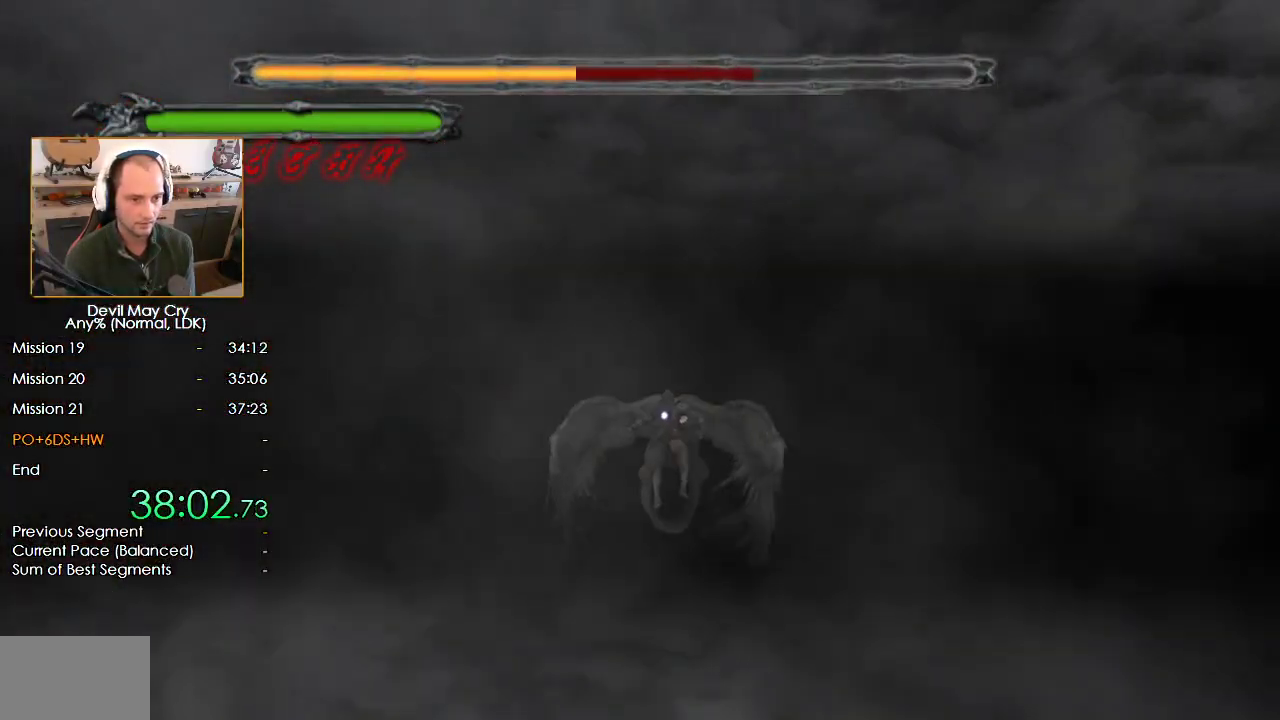
{"buttons": ["DPAD_DOWN"], "left_stick": "center", "right_stick": "center", "events": [[133, "START", "down"], [300, "START", "up"], [483, "DPAD_DOWN", "down"]]}
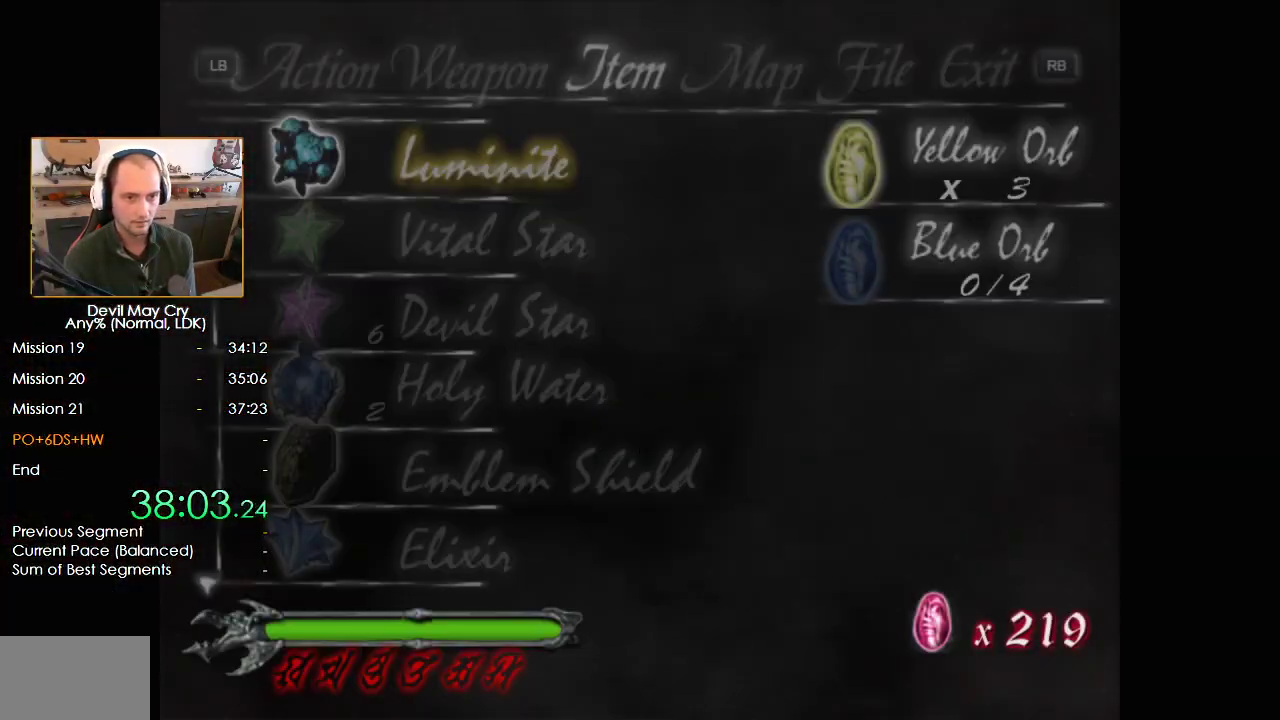
{"buttons": ["B"], "left_stick": "center", "right_stick": "center", "events": [[50, "DPAD_DOWN", "up"], [117, "DPAD_DOWN", "down"], [167, "B", "down"], [183, "DPAD_DOWN", "up"], [233, "B", "up"], [300, "B", "down"], [383, "B", "up"], [433, "B", "down"]]}
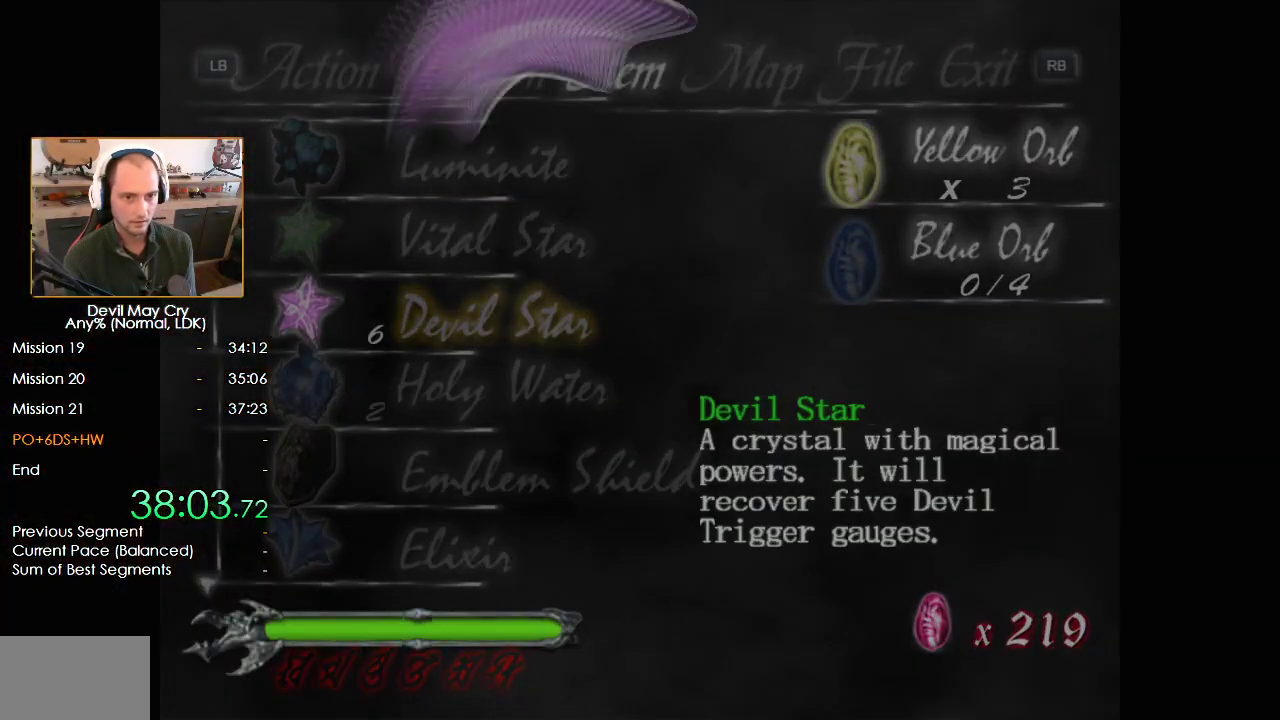
{"buttons": [], "left_stick": "center", "right_stick": "center", "events": [[17, "B", "up"], [83, "B", "down"], [150, "B", "up"], [233, "B", "down"], [300, "B", "up"], [367, "B", "down"], [450, "B", "up"]]}
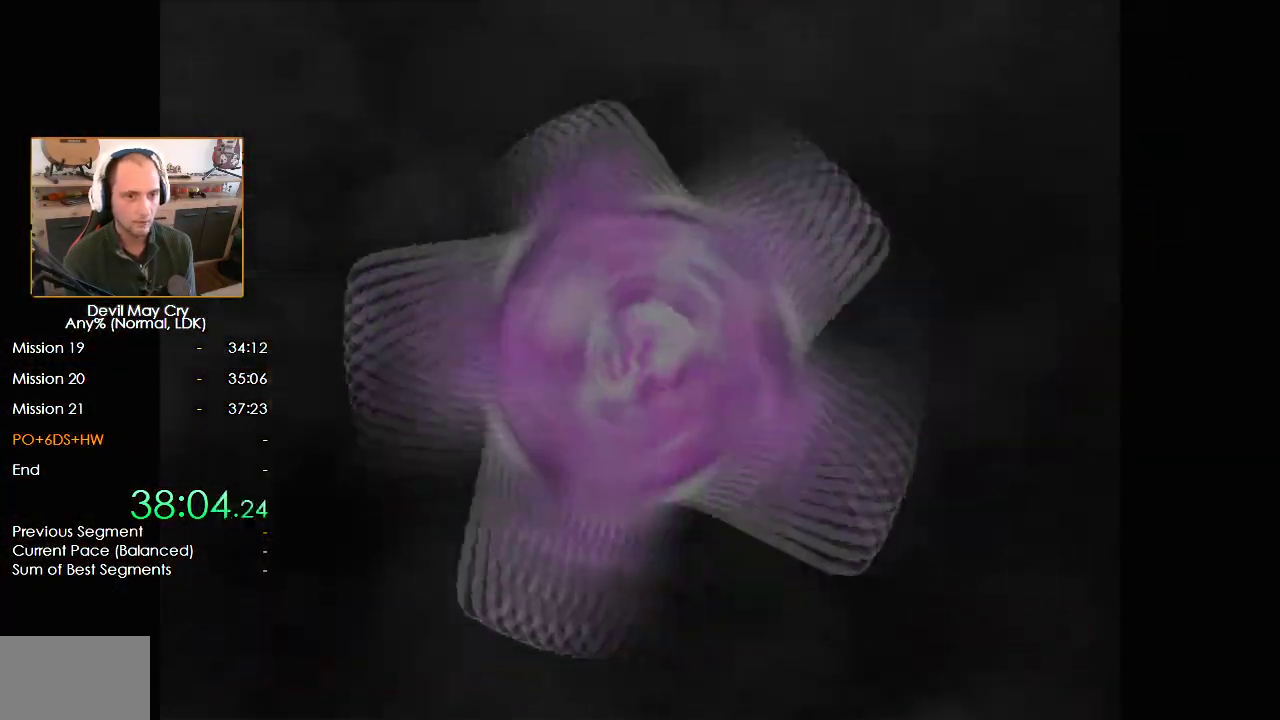
{"buttons": [], "left_stick": "center", "right_stick": "center", "events": [[17, "B", "down"], [100, "B", "up"], [150, "B", "down"], [233, "B", "up"], [283, "B", "down"], [367, "B", "up"]]}